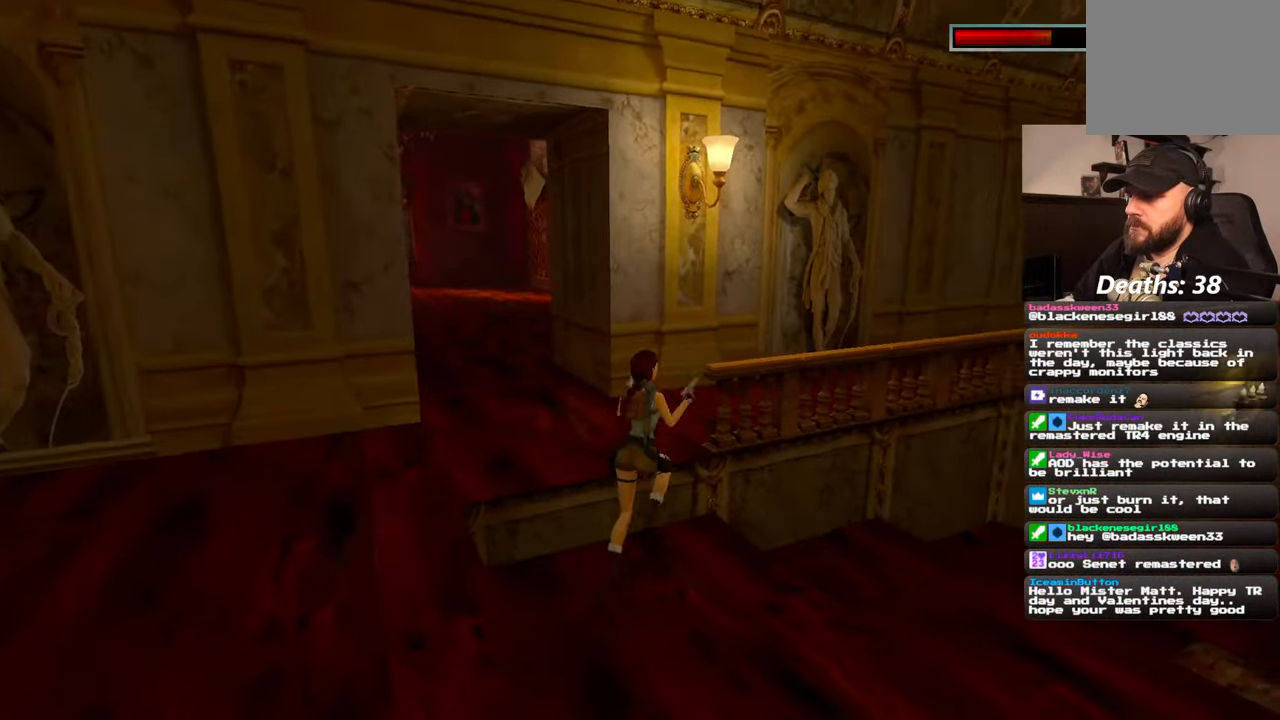
Gameplay with a controller (PlayStation layout); each line is a JSON object with the inputs held at the frame after it (dt_ms = milliseconds from this image to that frame). "events" lists button and stick changes between this image and that frame as [ms after this image, input, new state], when the widget could be followed in between. Not read: L2 L3 R3 START.
{"dt_ms": 500, "buttons": [], "left_stick": "down-left", "right_stick": "center", "events": [[234, "left_stick", "up-left"], [417, "left_stick", "down-left"], [417, "right_stick", "center"]]}
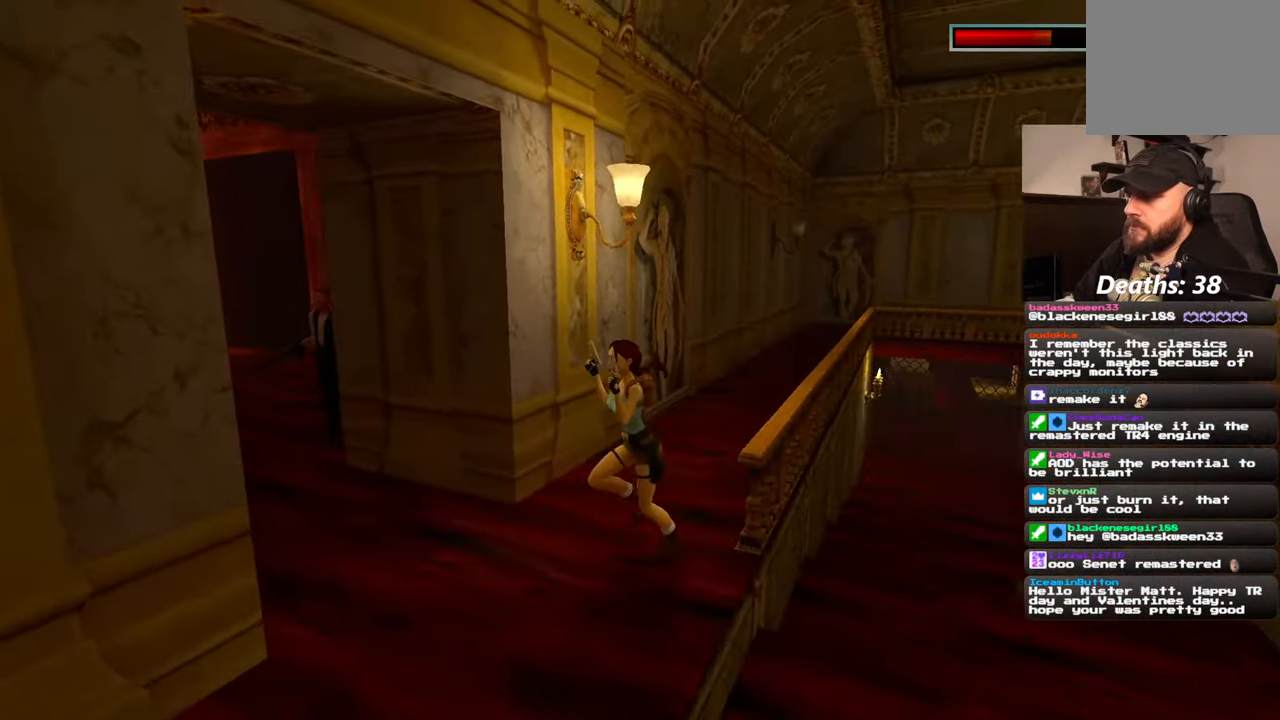
{"dt_ms": 500, "buttons": [], "left_stick": "up", "right_stick": "left", "events": [[34, "right_stick", "left"], [417, "left_stick", "center"], [467, "left_stick", "up"]]}
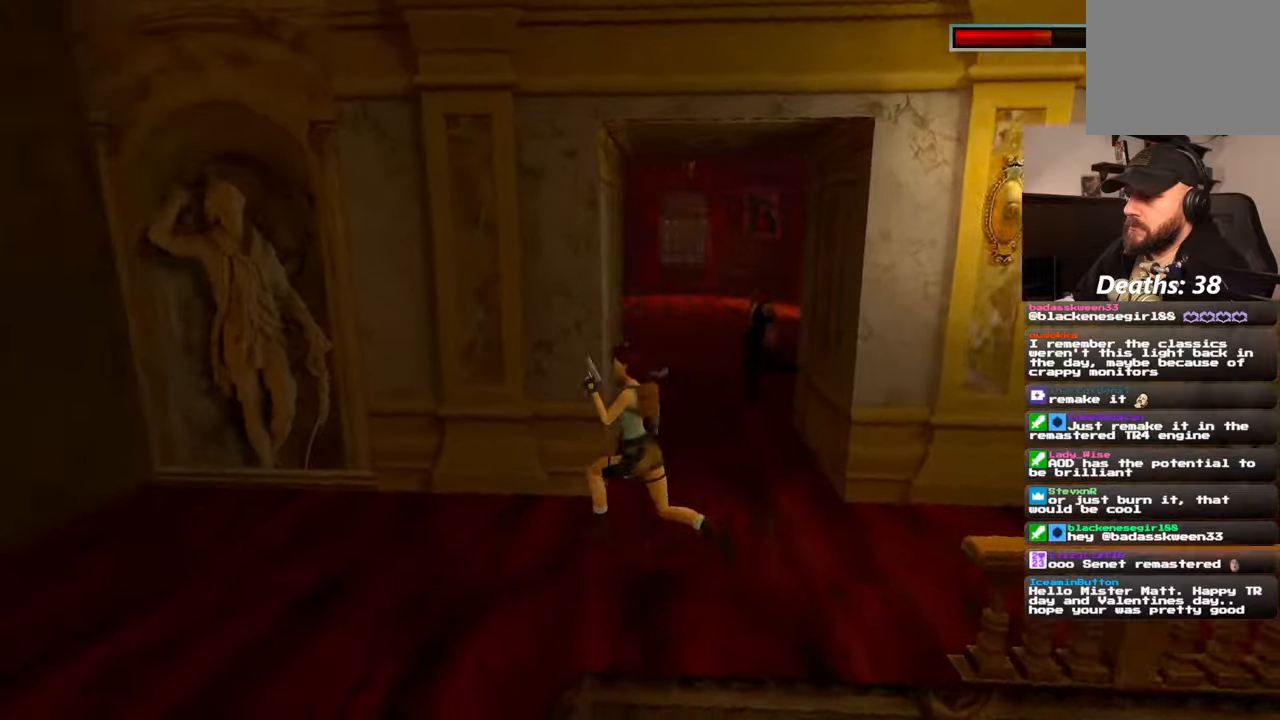
{"dt_ms": 1000, "buttons": ["R2"], "left_stick": "up-left", "right_stick": "center", "events": [[100, "left_stick", "right"], [100, "right_stick", "center"], [167, "left_stick", "down-right"], [200, "R2", "down"], [517, "left_stick", "up-right"], [617, "left_stick", "up"], [784, "left_stick", "up-left"]]}
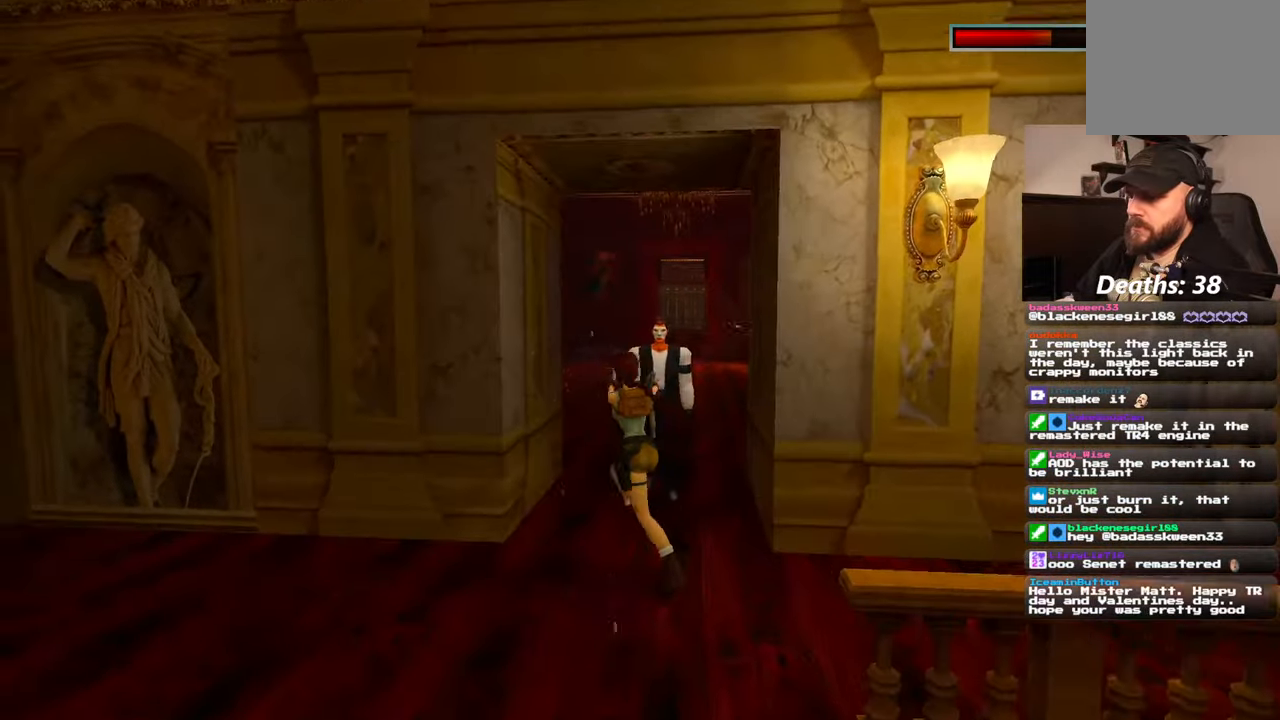
{"dt_ms": 500, "buttons": ["R2"], "left_stick": "up-left", "right_stick": "center", "events": [[50, "left_stick", "up"], [200, "left_stick", "up-left"]]}
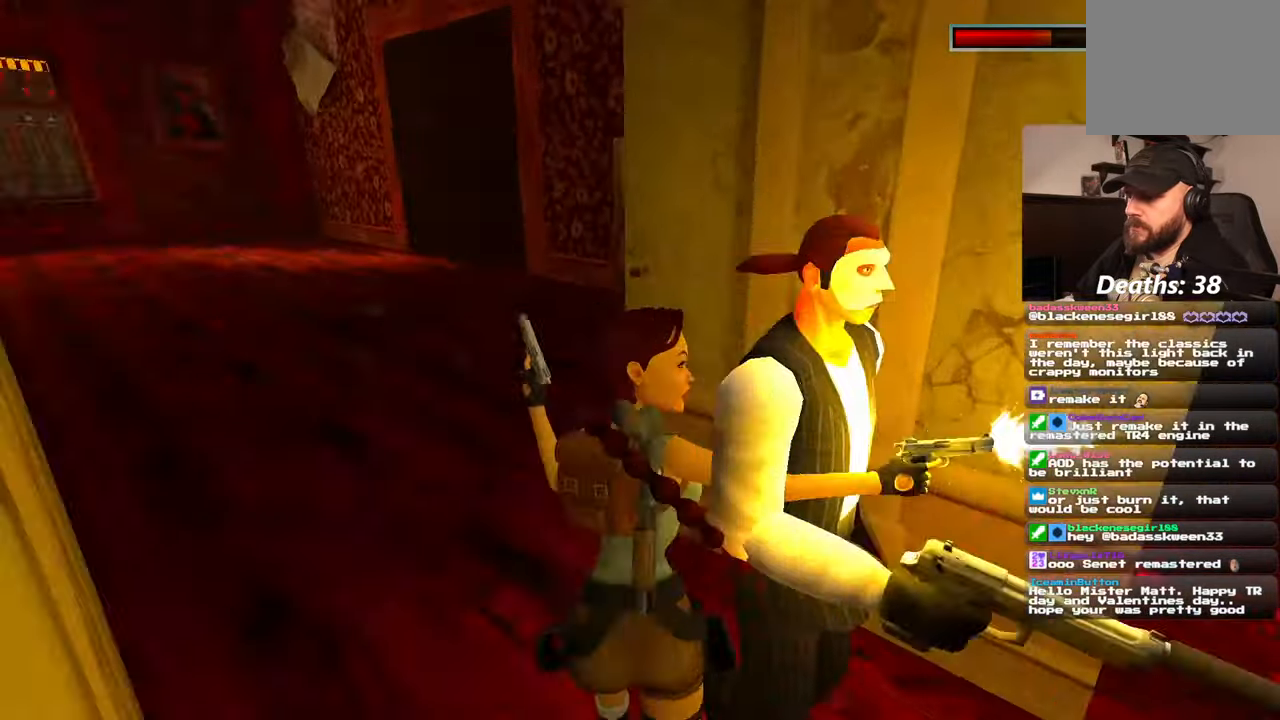
{"dt_ms": 500, "buttons": ["R2"], "left_stick": "center", "right_stick": "center", "events": [[50, "left_stick", "up-right"], [284, "left_stick", "center"]]}
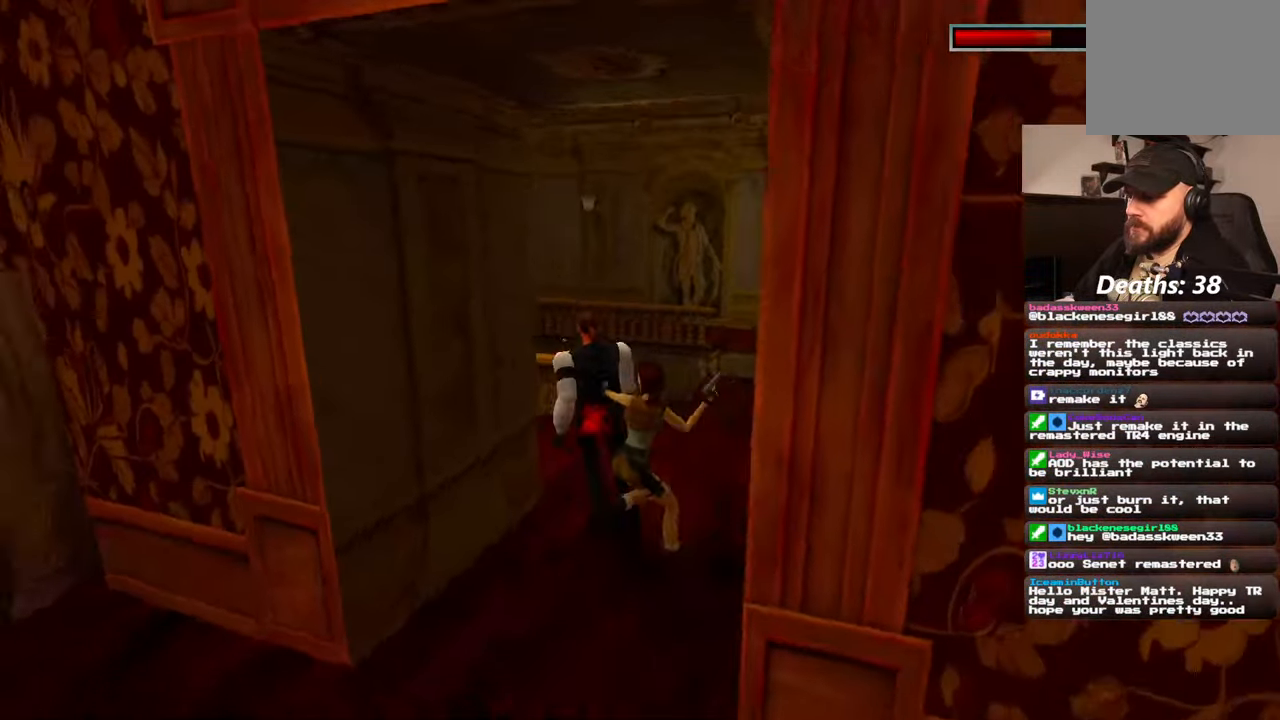
{"dt_ms": 500, "buttons": ["R2"], "left_stick": "up-right", "right_stick": "center", "events": [[234, "left_stick", "left"], [350, "left_stick", "up"], [434, "left_stick", "up-right"]]}
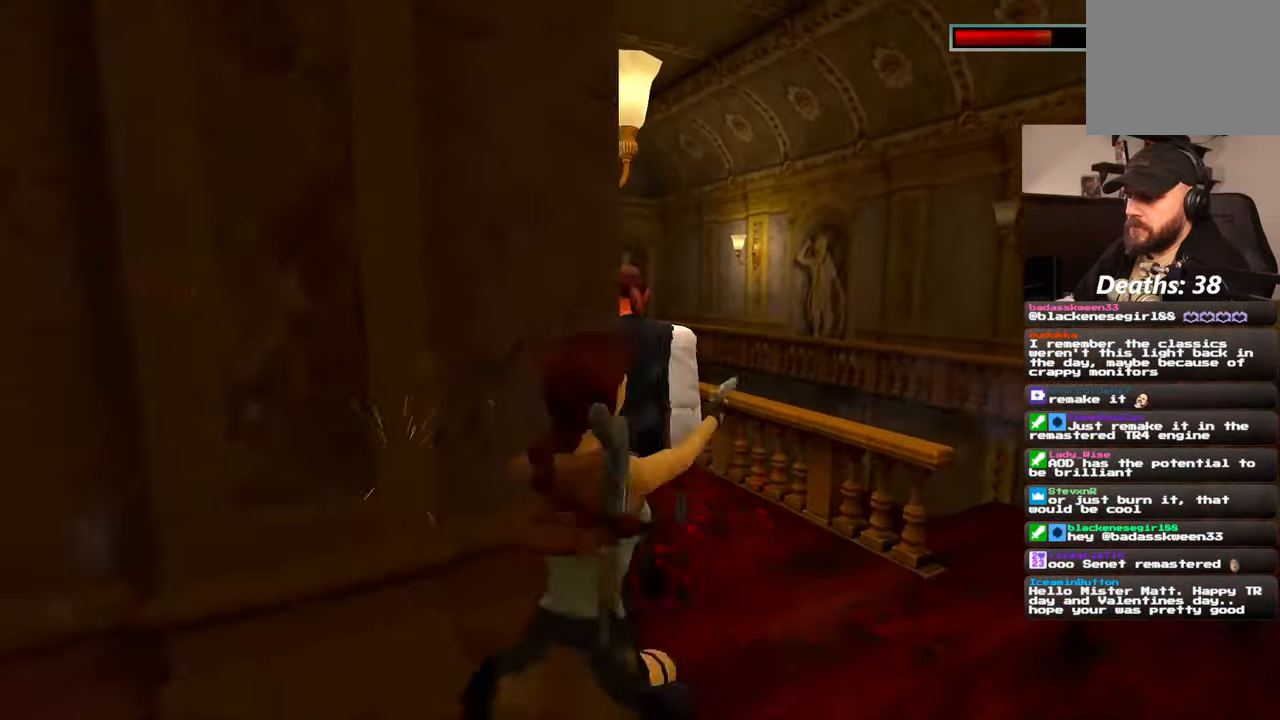
{"dt_ms": 500, "buttons": ["R2"], "left_stick": "up", "right_stick": "center", "events": [[250, "left_stick", "up"]]}